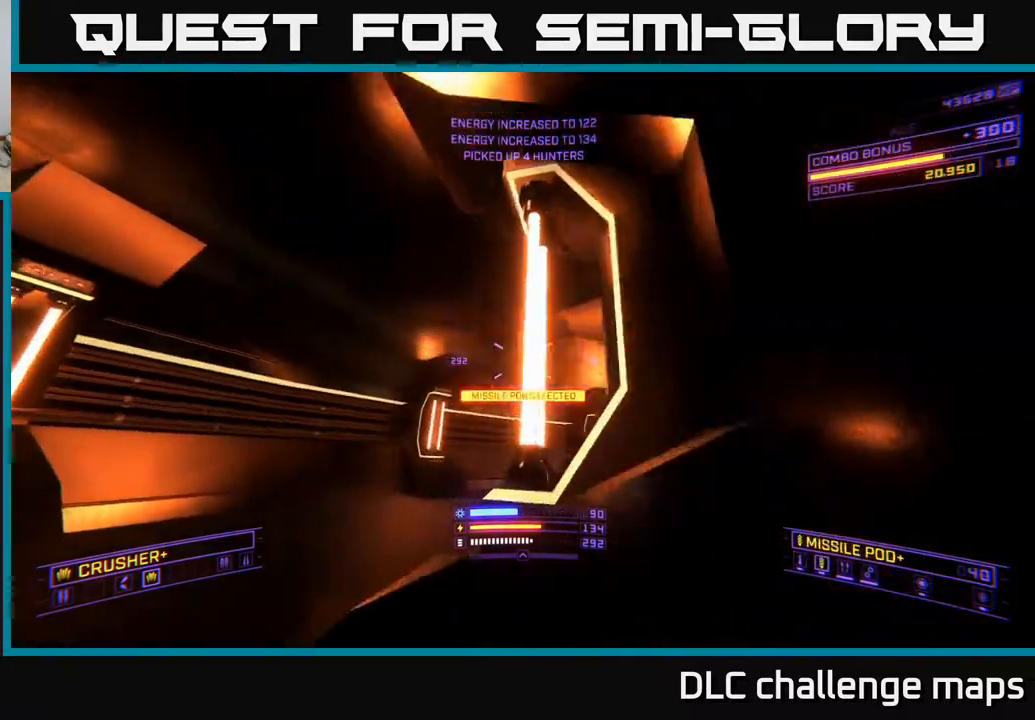
Gameplay with a controller (Xbox layout); each line is a JSON object with the inputs held at the frame after it. "events" lists button and stick changes between this image and that frame as [ms after this image, input, new state], when the widget could be followed in between. Not read: L1.
{"buttons": [], "left_stick": "up-right", "right_stick": "down-right", "events": [[83, "right_stick", "center"], [183, "A", "down"], [283, "left_stick", "up"], [317, "right_stick", "down-right"], [367, "right_stick", "down"], [383, "A", "up"], [433, "left_stick", "up-right"], [483, "right_stick", "down-right"]]}
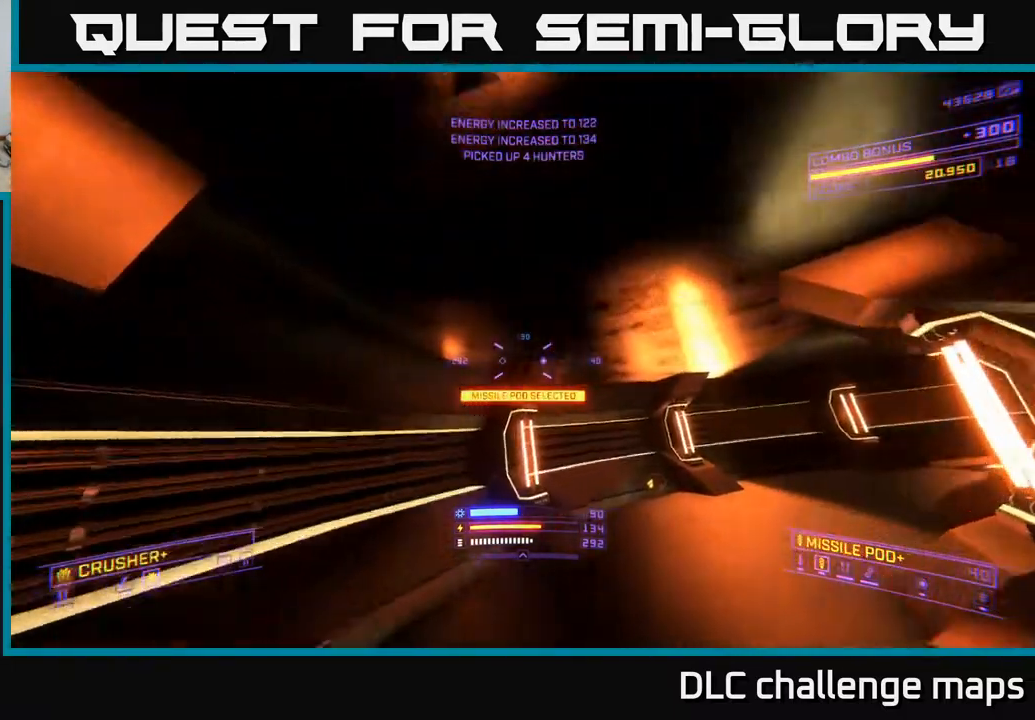
{"buttons": ["Y"], "left_stick": "center", "right_stick": "center", "events": [[100, "X", "down"], [317, "X", "up"], [367, "Y", "down"], [383, "right_stick", "center"], [433, "left_stick", "center"]]}
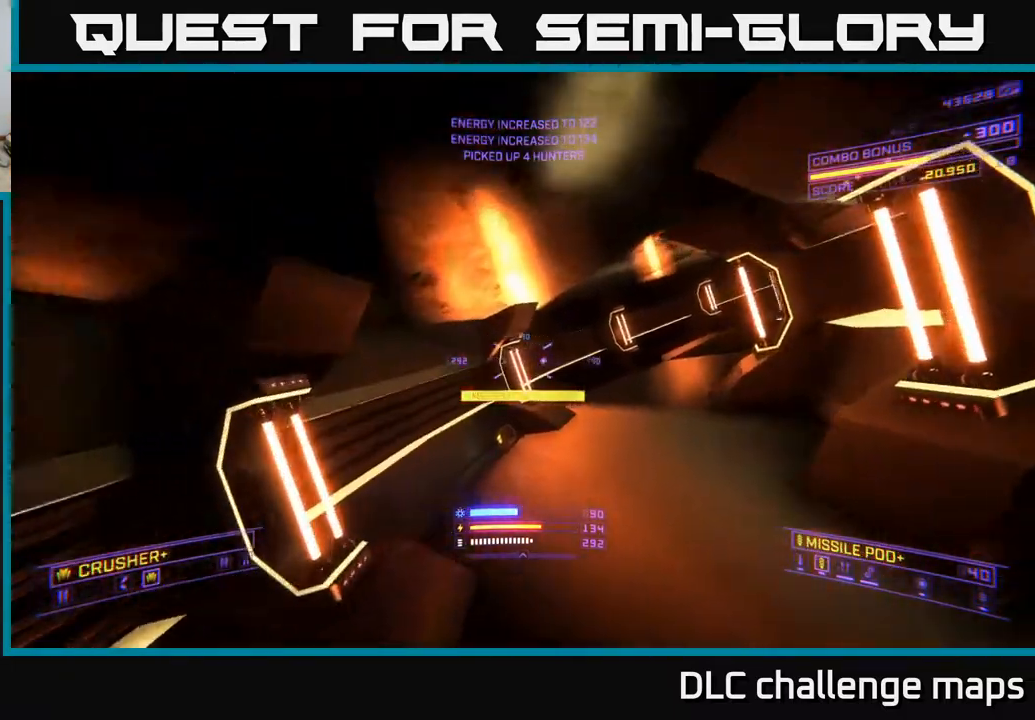
{"buttons": ["Y"], "left_stick": "up-right", "right_stick": "center", "events": [[300, "left_stick", "up-right"]]}
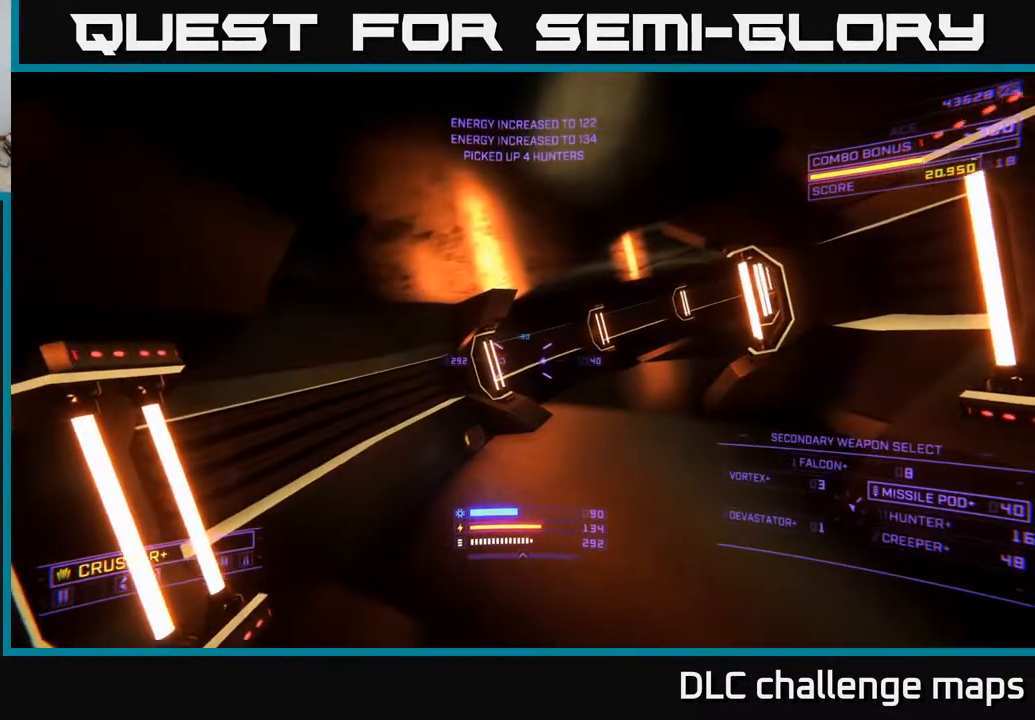
{"buttons": [], "left_stick": "right", "right_stick": "center", "events": [[83, "left_stick", "down-right"], [200, "left_stick", "right"], [383, "Y", "up"]]}
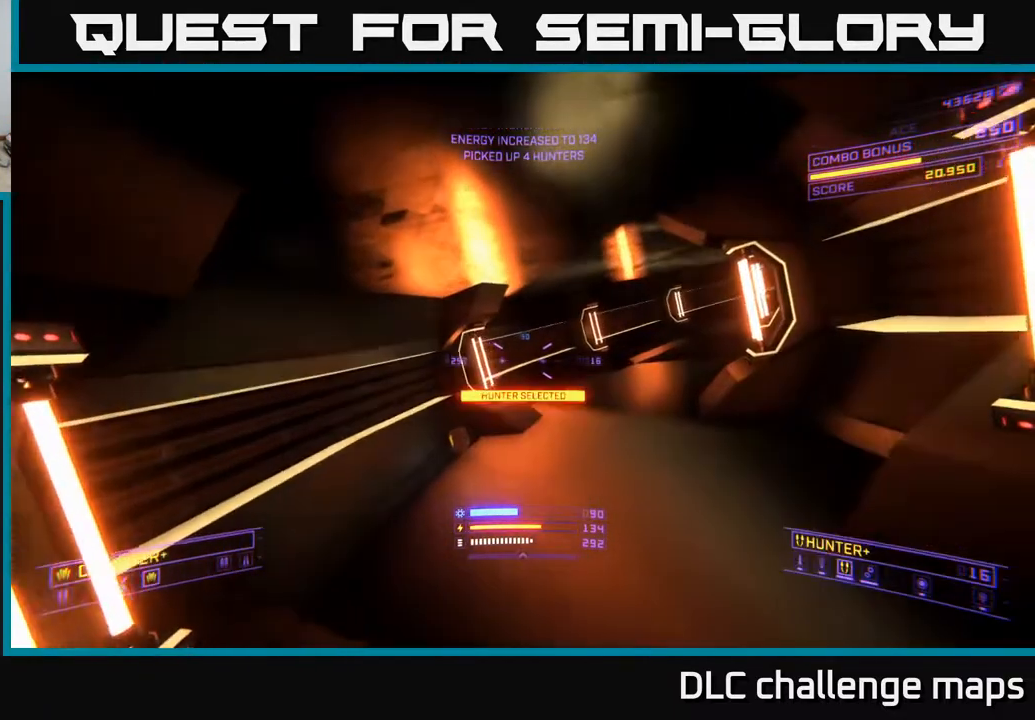
{"buttons": [], "left_stick": "up", "right_stick": "right", "events": [[117, "X", "down"], [117, "left_stick", "up-left"], [317, "X", "up"], [400, "right_stick", "right"], [433, "left_stick", "up"]]}
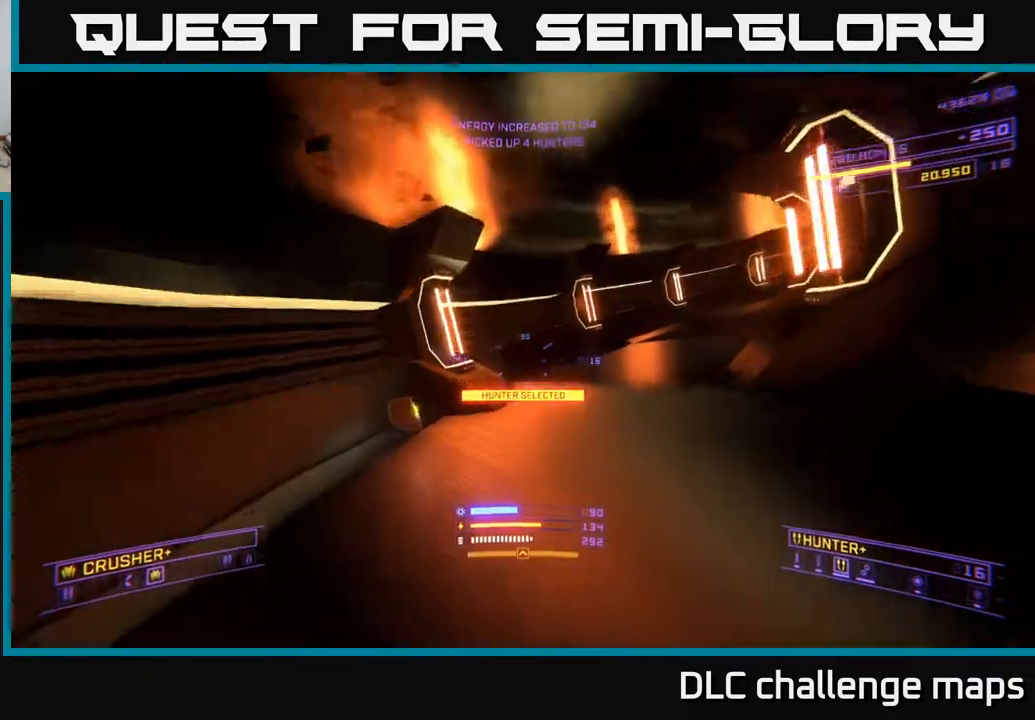
{"buttons": [], "left_stick": "up-right", "right_stick": "up-right", "events": [[200, "left_stick", "up-left"], [200, "right_stick", "center"], [283, "X", "down"], [317, "right_stick", "right"], [383, "right_stick", "up-right"], [400, "X", "up"], [433, "left_stick", "up-right"]]}
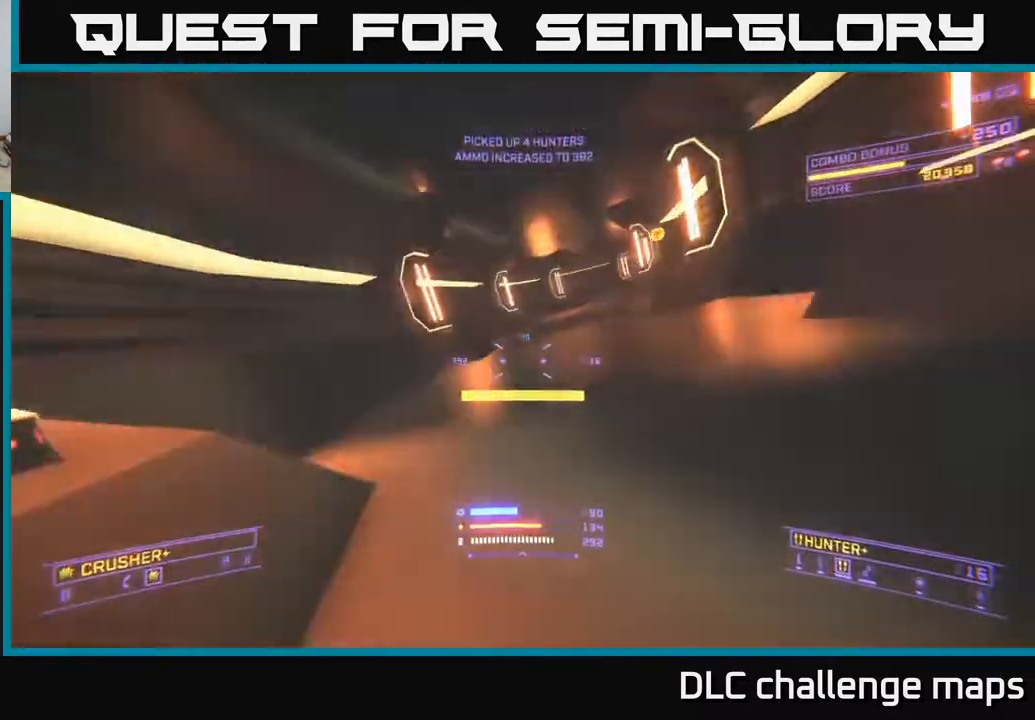
{"buttons": [], "left_stick": "up", "right_stick": "right", "events": [[100, "left_stick", "up"], [133, "A", "down"], [200, "right_stick", "right"], [383, "A", "up"]]}
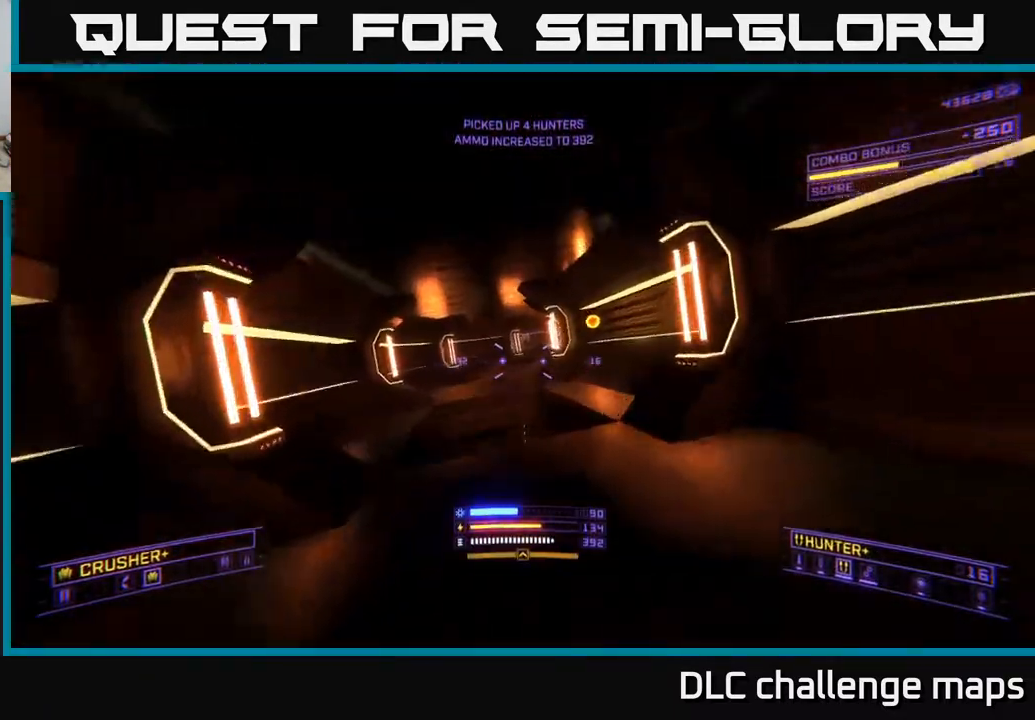
{"buttons": [], "left_stick": "up-right", "right_stick": "down-left", "events": [[83, "left_stick", "up-right"], [83, "right_stick", "center"], [433, "right_stick", "down-left"]]}
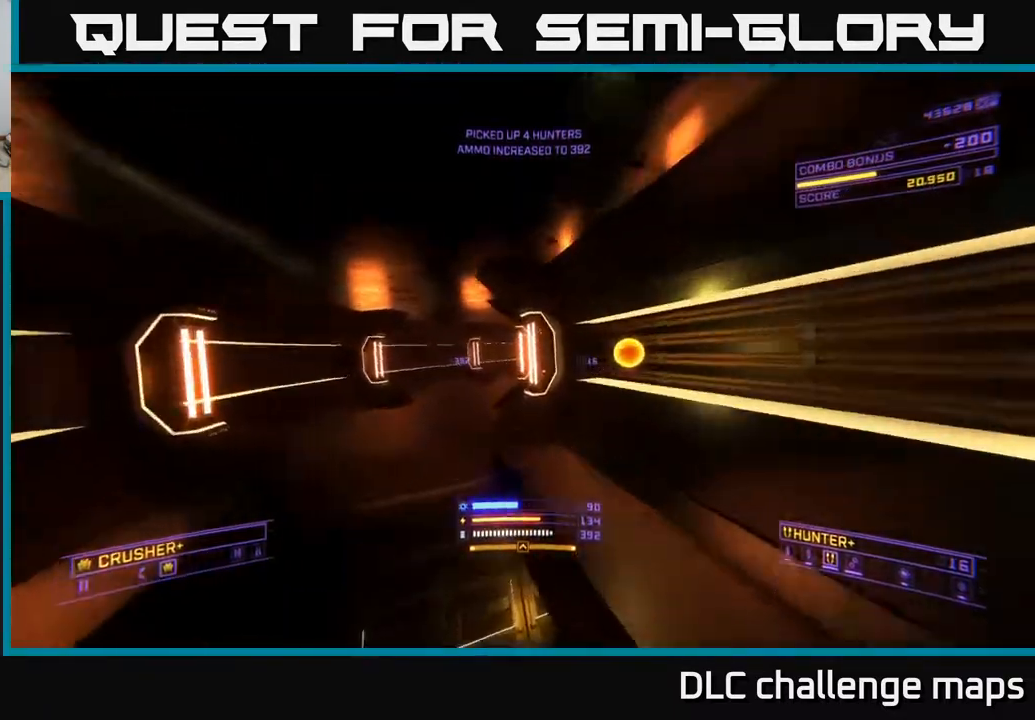
{"buttons": [], "left_stick": "up-left", "right_stick": "right", "events": [[167, "left_stick", "up-left"], [183, "right_stick", "center"], [217, "left_stick", "left"], [233, "right_stick", "up-right"], [317, "right_stick", "right"], [367, "A", "down"], [400, "left_stick", "up-left"], [483, "A", "up"]]}
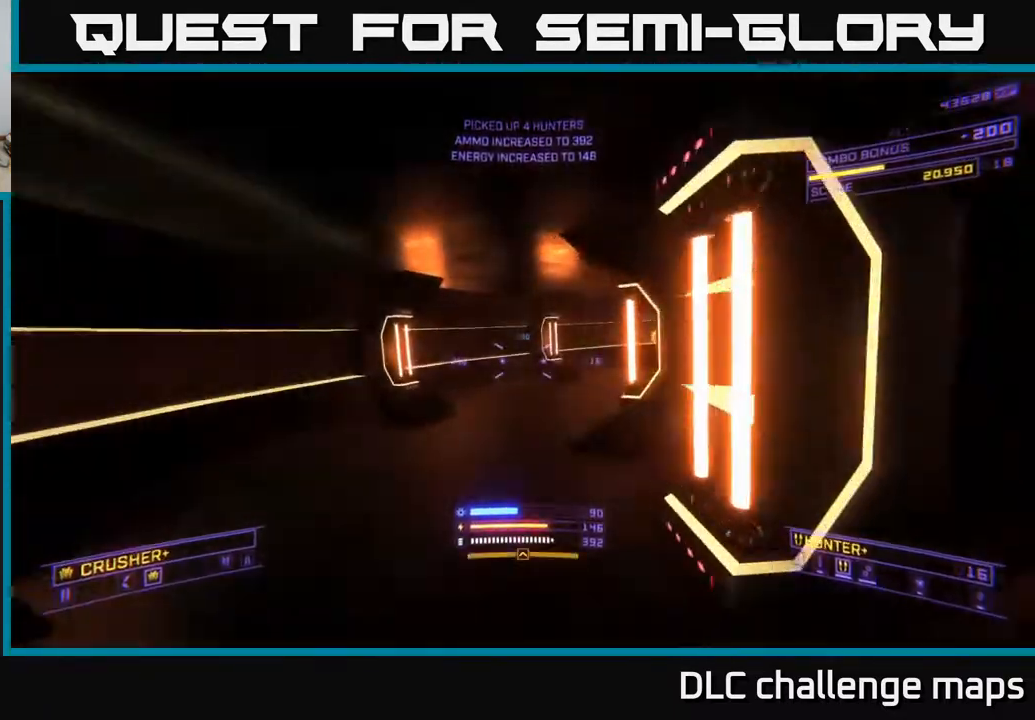
{"buttons": [], "left_stick": "up", "right_stick": "center", "events": [[117, "left_stick", "up"], [433, "right_stick", "center"]]}
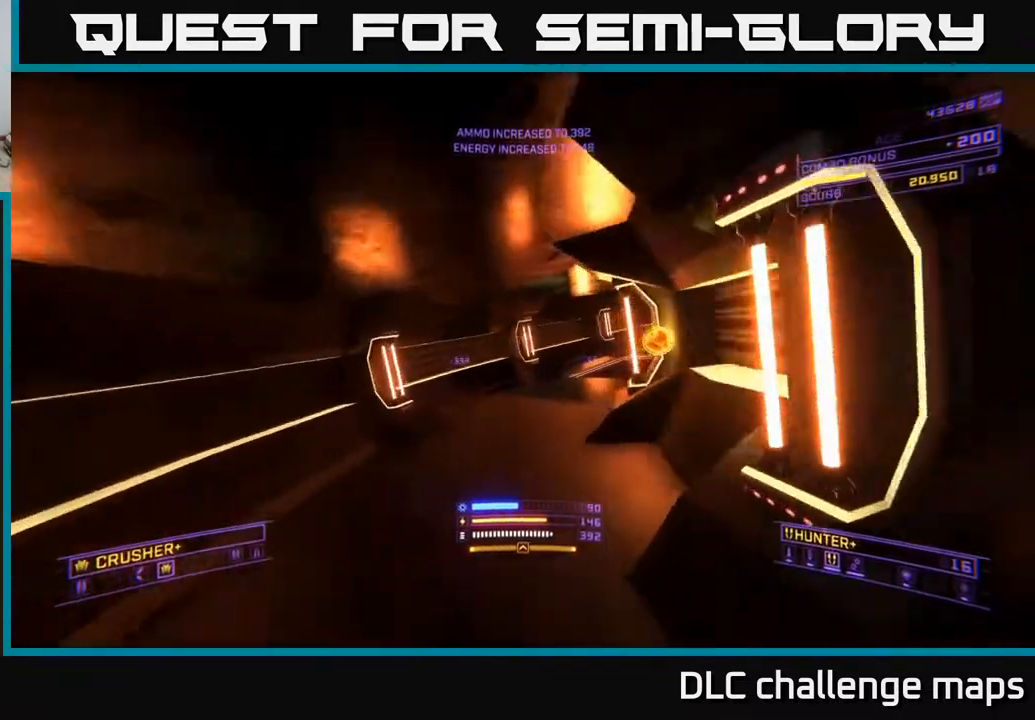
{"buttons": [], "left_stick": "up", "right_stick": "center", "events": [[67, "right_stick", "up-right"], [167, "right_stick", "right"], [417, "right_stick", "center"]]}
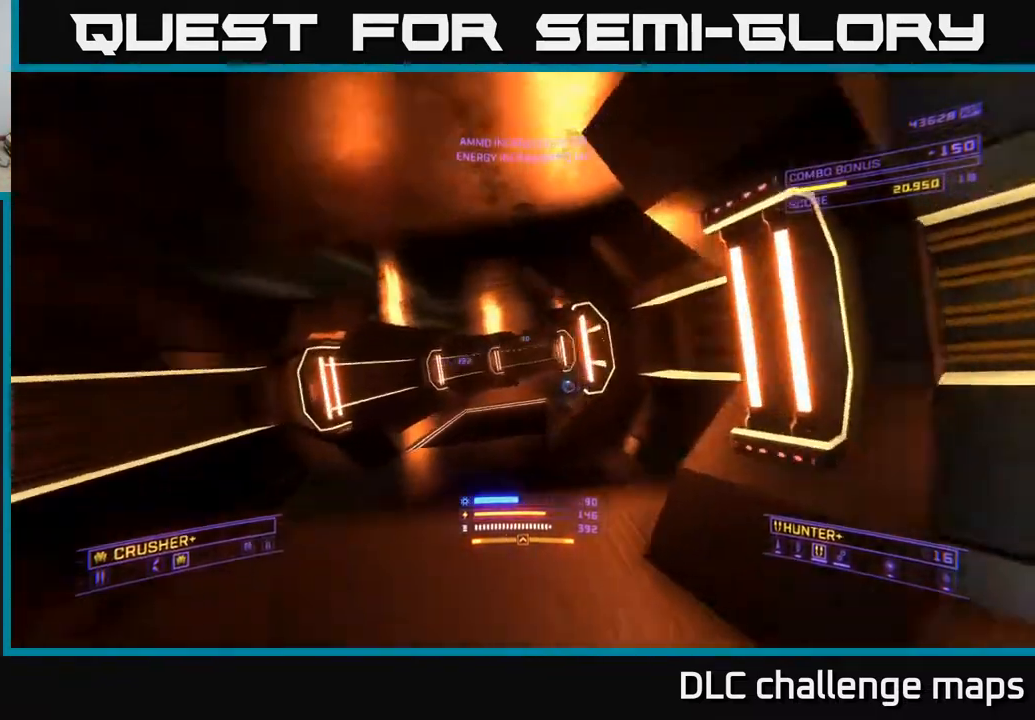
{"buttons": [], "left_stick": "up", "right_stick": "down-right", "events": [[167, "right_stick", "right"], [217, "right_stick", "down-right"]]}
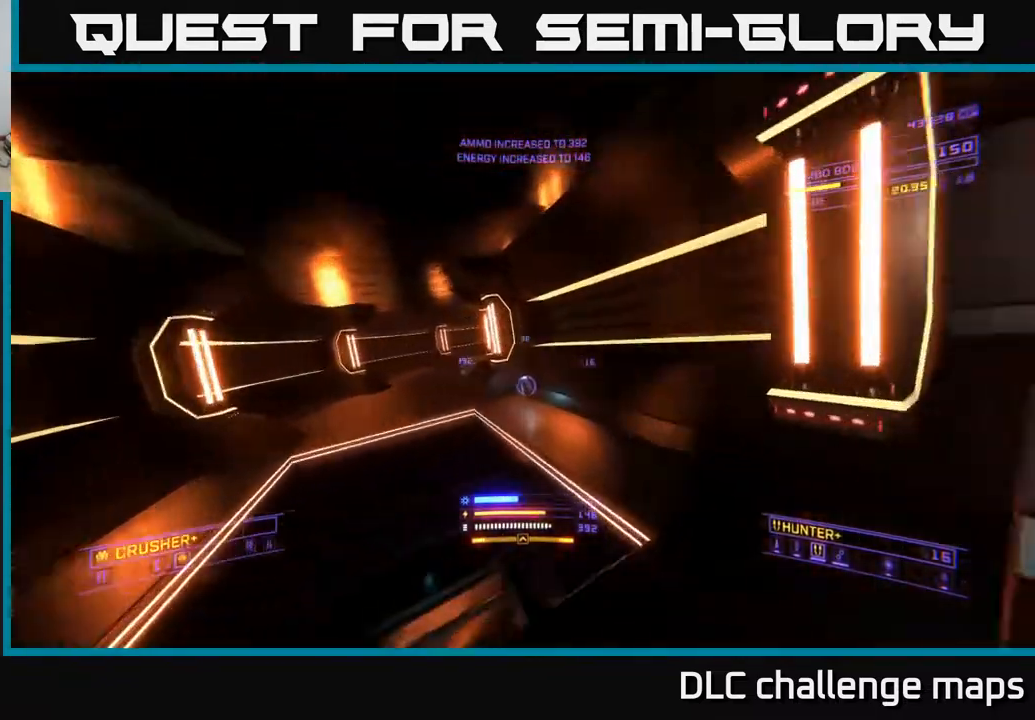
{"buttons": [], "left_stick": "up-left", "right_stick": "left", "events": [[50, "right_stick", "center"], [67, "left_stick", "up-right"], [100, "right_stick", "left"], [500, "left_stick", "up-left"]]}
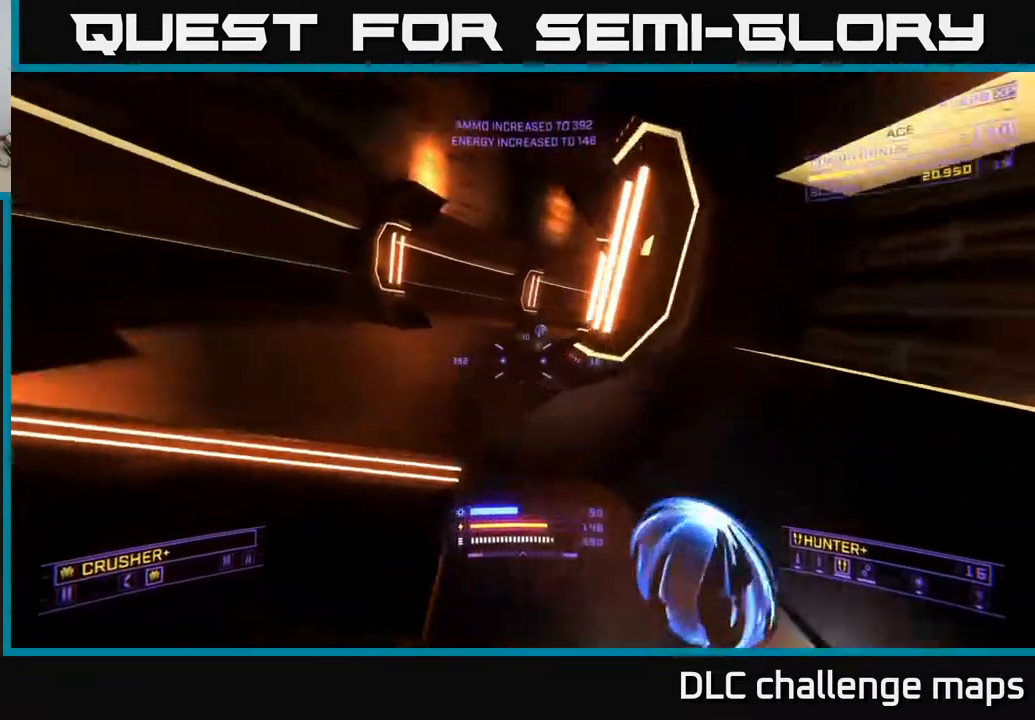
{"buttons": [], "left_stick": "up", "right_stick": "right", "events": [[33, "A", "down"], [33, "left_stick", "left"], [50, "right_stick", "center"], [167, "right_stick", "right"], [250, "A", "up"], [283, "left_stick", "up"]]}
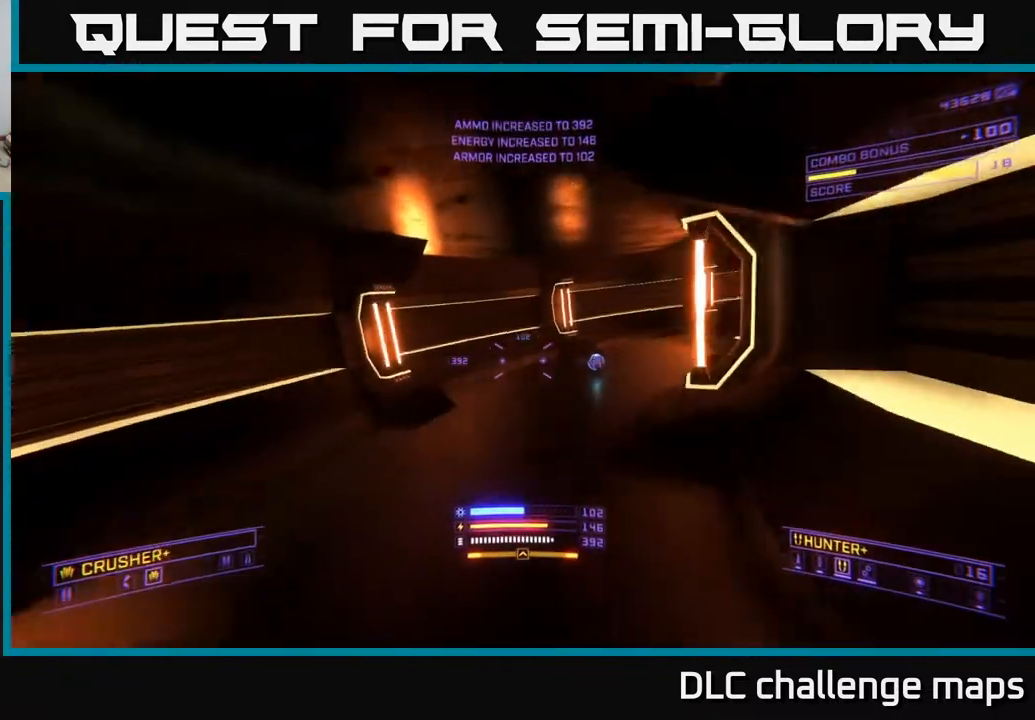
{"buttons": ["X"], "left_stick": "up", "right_stick": "right", "events": [[233, "right_stick", "center"], [333, "X", "down"], [450, "right_stick", "right"]]}
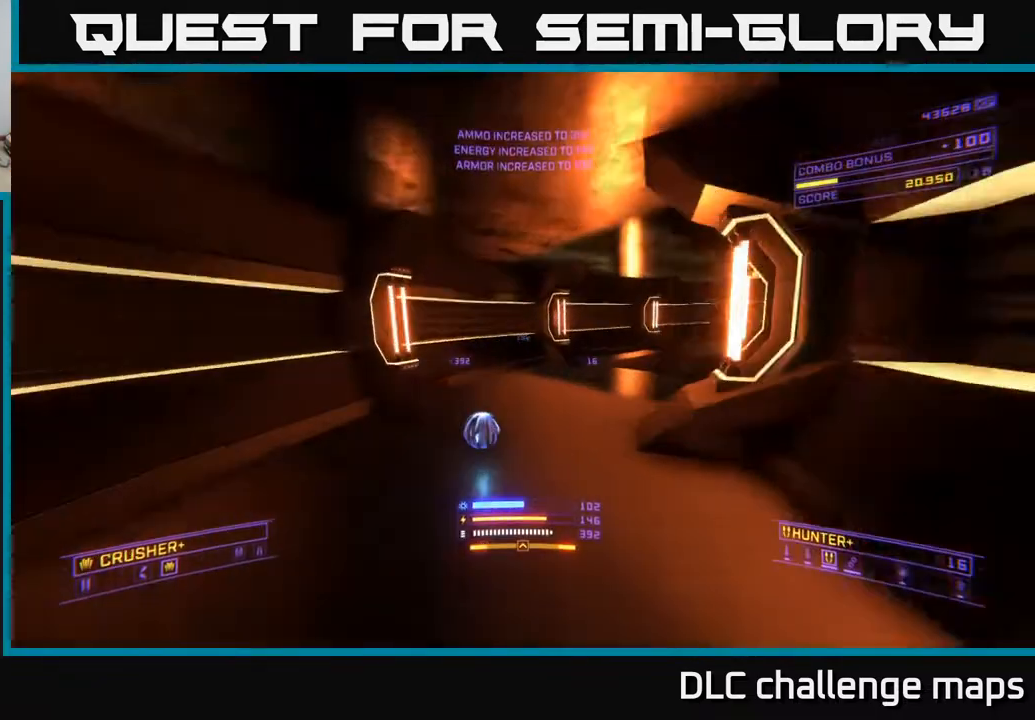
{"buttons": ["A"], "left_stick": "up-right", "right_stick": "right", "events": [[33, "X", "up"], [250, "left_stick", "up-right"], [317, "right_stick", "center"], [433, "A", "down"], [483, "right_stick", "right"]]}
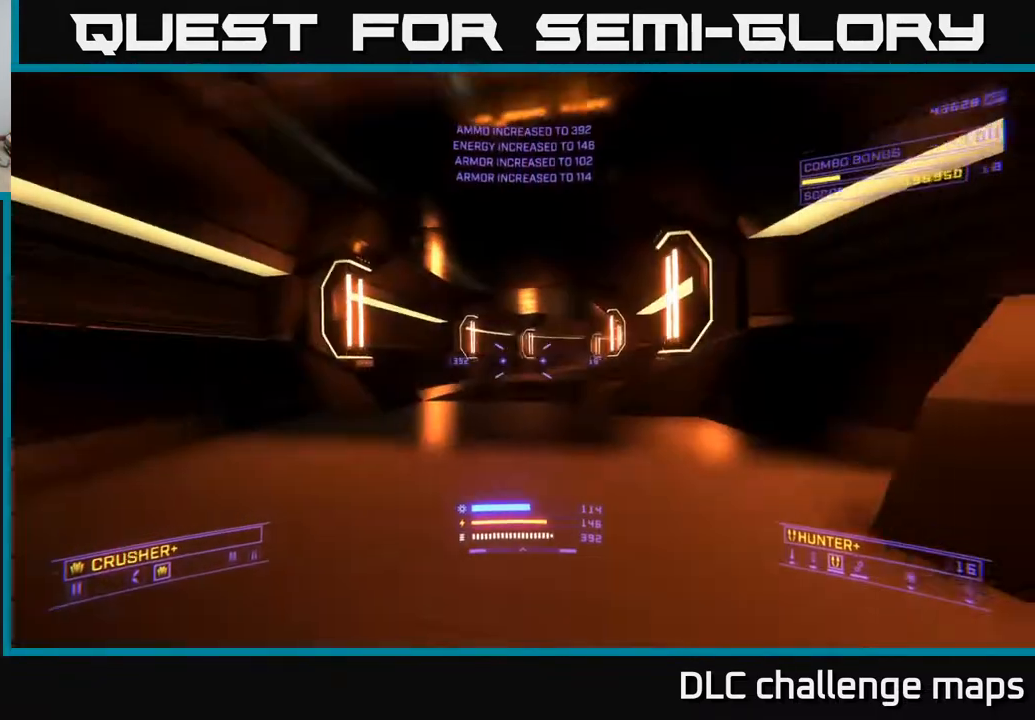
{"buttons": [], "left_stick": "up", "right_stick": "down", "events": [[67, "A", "up"], [150, "left_stick", "up"], [217, "right_stick", "center"], [433, "right_stick", "down"]]}
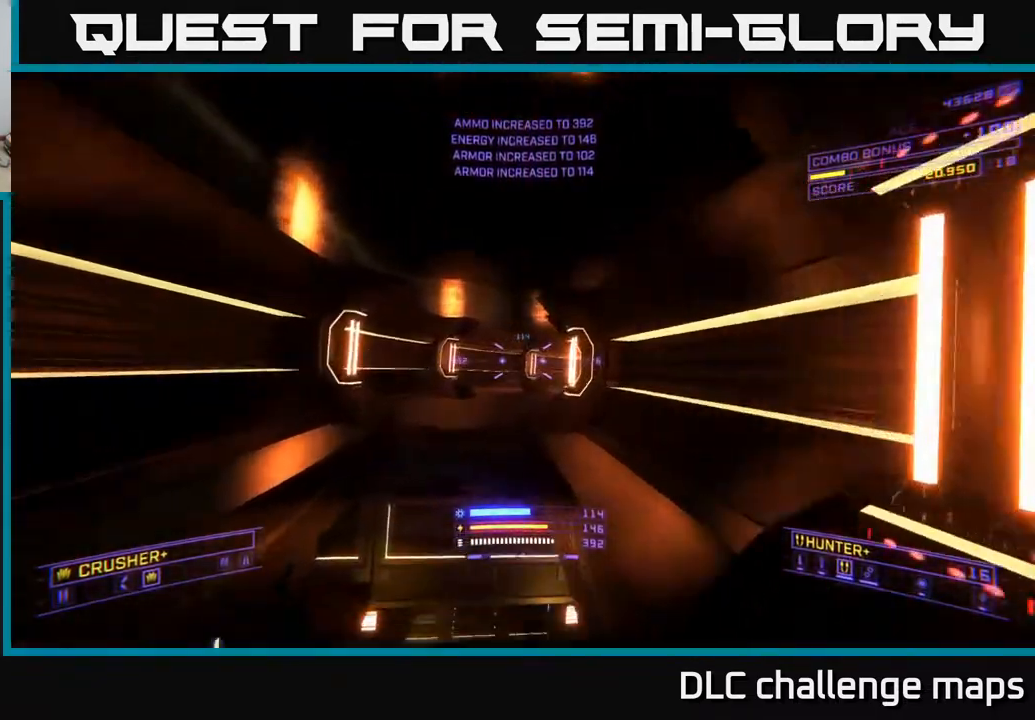
{"buttons": ["X"], "left_stick": "up-left", "right_stick": "down-right", "events": [[67, "X", "down"], [117, "right_stick", "down-right"], [200, "left_stick", "left"], [483, "left_stick", "up-left"]]}
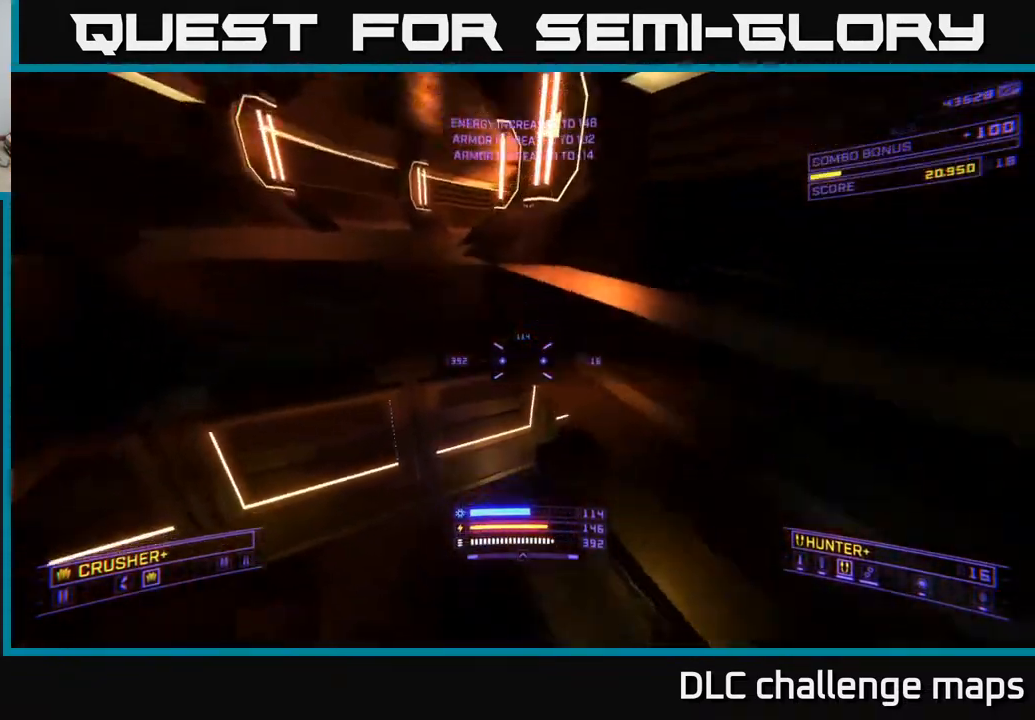
{"buttons": ["X"], "left_stick": "left", "right_stick": "up-right", "events": [[167, "right_stick", "up-right"], [500, "left_stick", "left"]]}
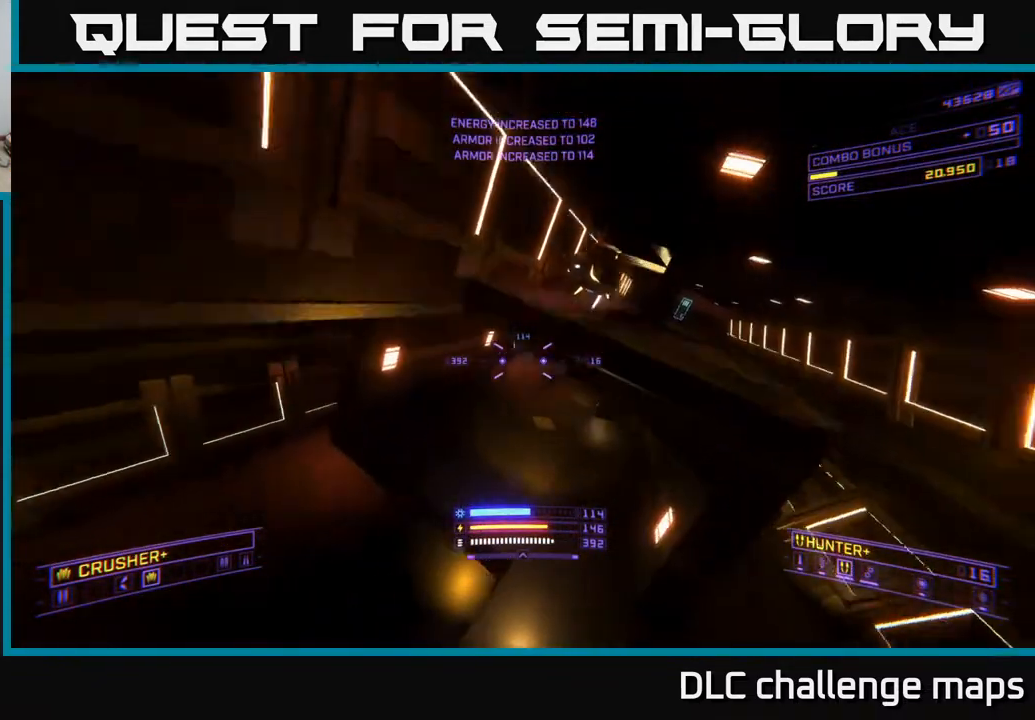
{"buttons": ["A"], "left_stick": "right", "right_stick": "center", "events": [[17, "X", "up"], [133, "A", "down"], [200, "left_stick", "down"], [267, "left_stick", "down-right"], [317, "right_stick", "right"], [367, "left_stick", "right"], [500, "right_stick", "center"]]}
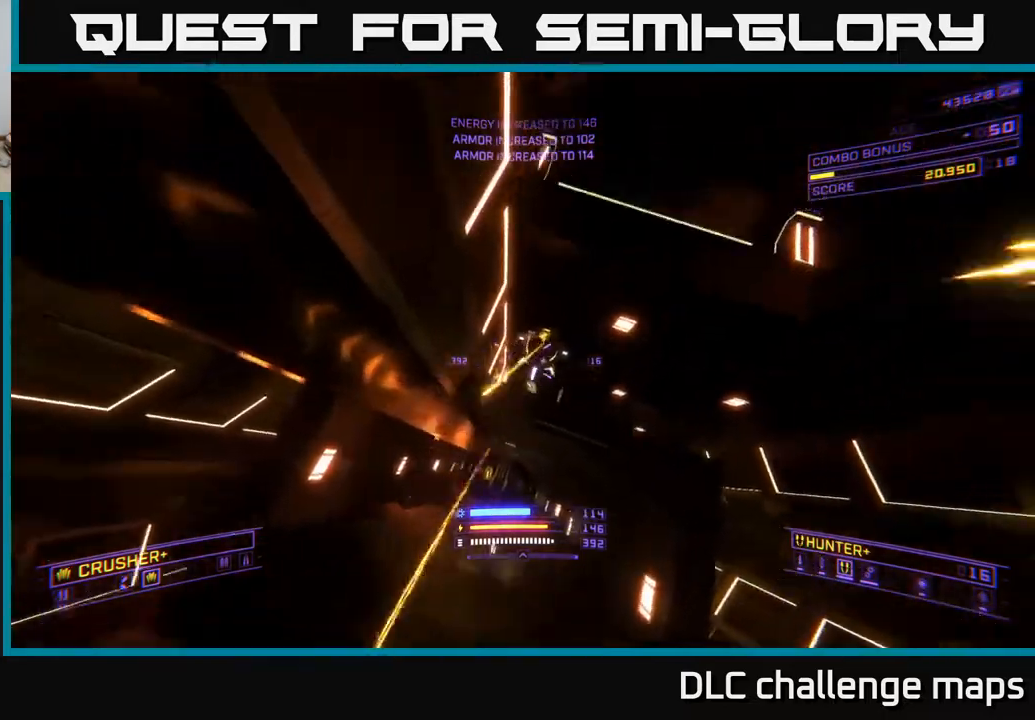
{"buttons": ["X"], "left_stick": "up-right", "right_stick": "center", "events": [[17, "L2", "down"], [67, "right_stick", "left"], [83, "A", "up"], [133, "L2", "up"], [200, "R2", "down"], [250, "left_stick", "up-right"], [283, "right_stick", "center"], [300, "R2", "up"], [317, "X", "down"]]}
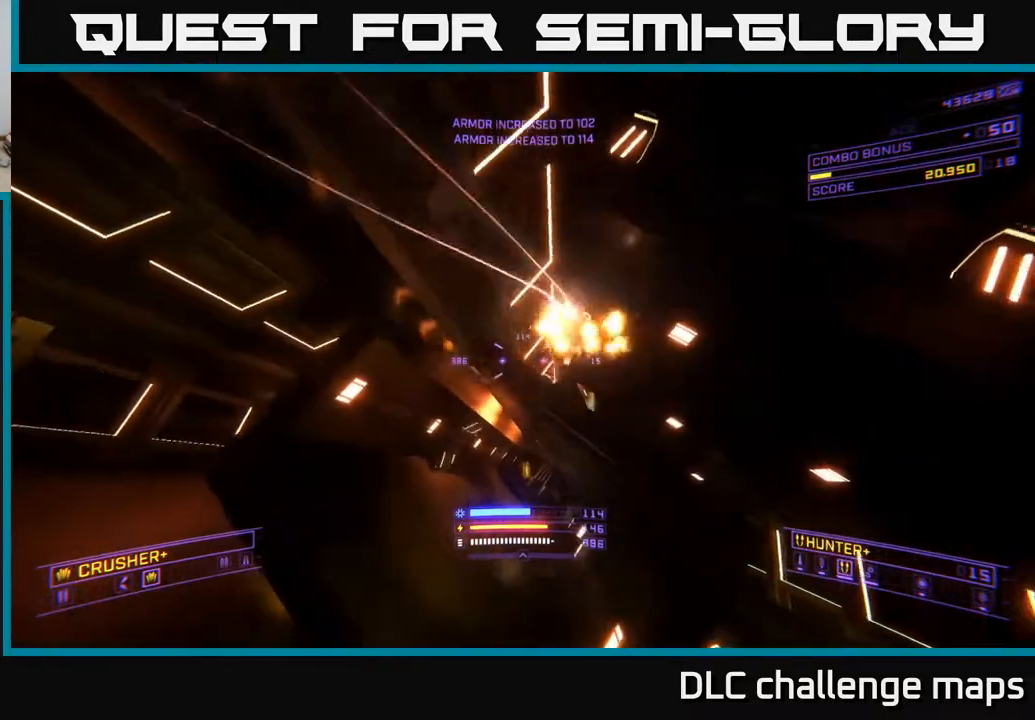
{"buttons": ["A"], "left_stick": "up-right", "right_stick": "down", "events": [[33, "X", "up"], [100, "right_stick", "right"], [167, "left_stick", "up"], [250, "A", "down"], [267, "right_stick", "center"], [317, "left_stick", "up-right"], [500, "right_stick", "down"]]}
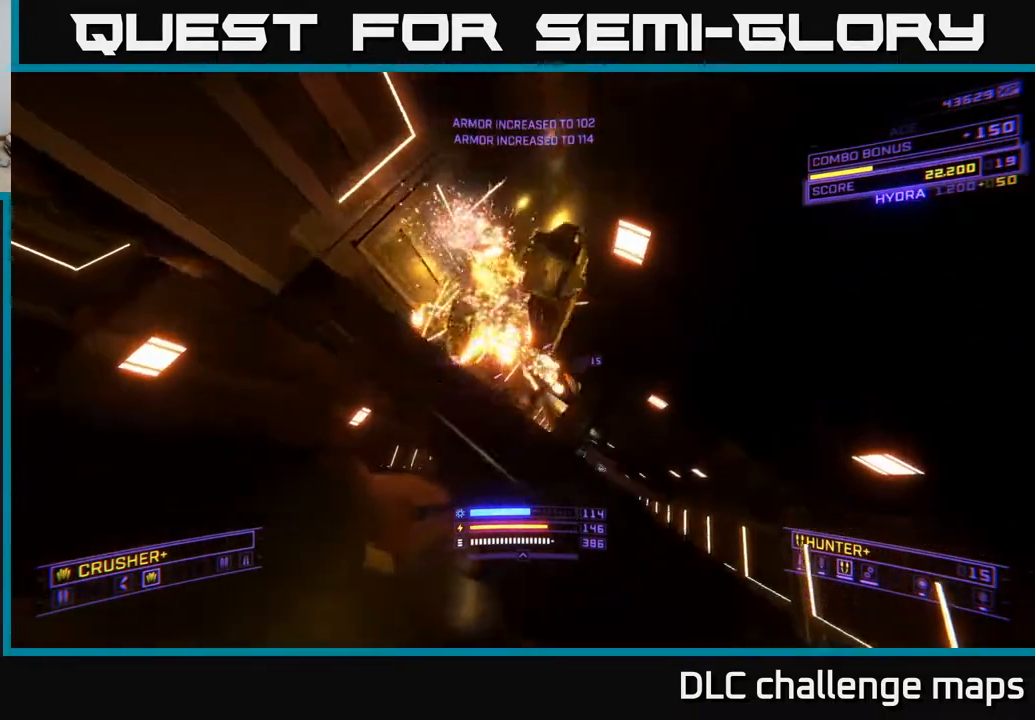
{"buttons": ["X"], "left_stick": "up-right", "right_stick": "down", "events": [[67, "A", "up"], [67, "R3", "down"], [83, "right_stick", "down-right"], [133, "left_stick", "up"], [217, "R3", "up"], [250, "right_stick", "down"], [317, "X", "down"], [350, "right_stick", "center"], [483, "right_stick", "down"], [500, "left_stick", "up-right"]]}
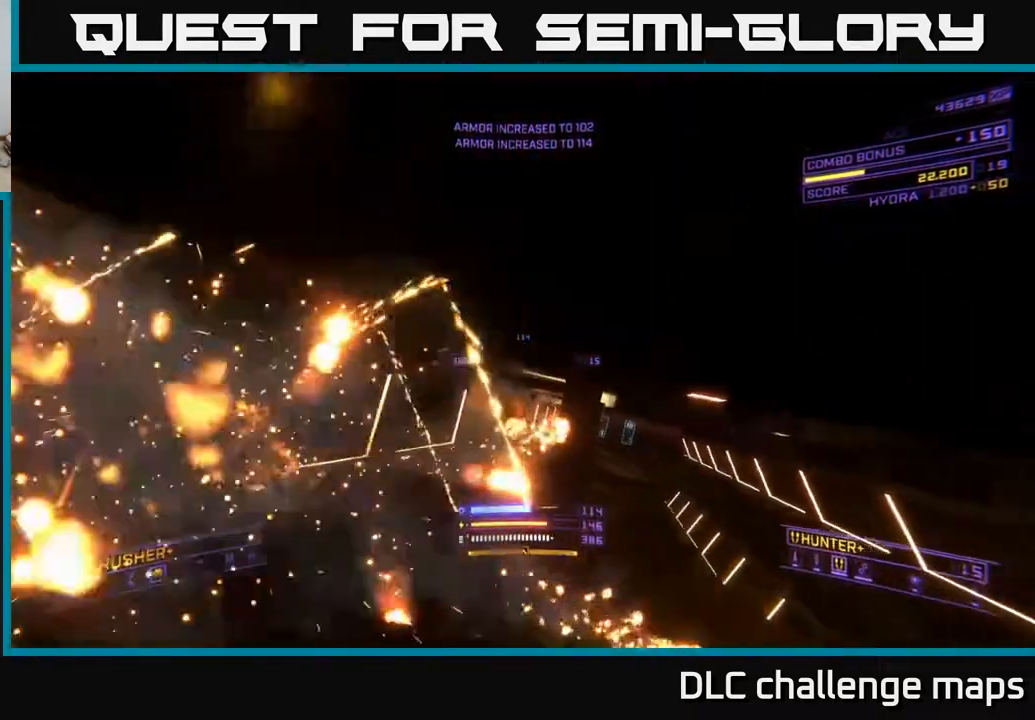
{"buttons": ["A"], "left_stick": "up", "right_stick": "up", "events": [[167, "right_stick", "center"], [250, "X", "up"], [267, "left_stick", "up-left"], [367, "right_stick", "up"], [467, "left_stick", "up"], [483, "A", "down"]]}
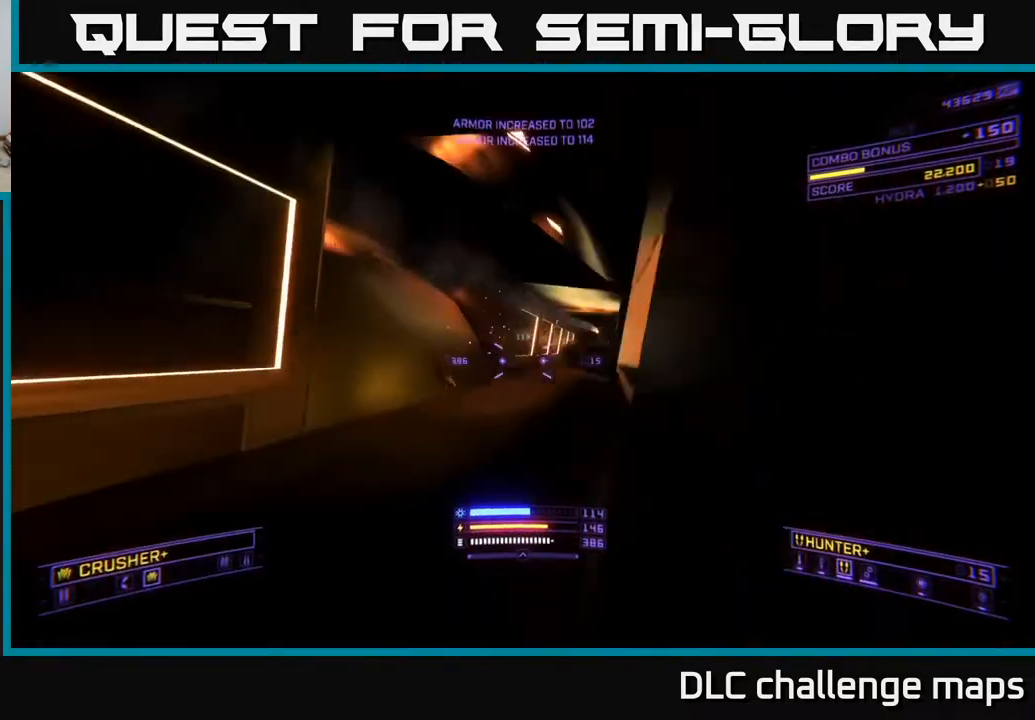
{"buttons": [], "left_stick": "up-right", "right_stick": "down-right", "events": [[67, "right_stick", "center"], [150, "A", "up"], [233, "left_stick", "up-right"], [267, "right_stick", "down-right"]]}
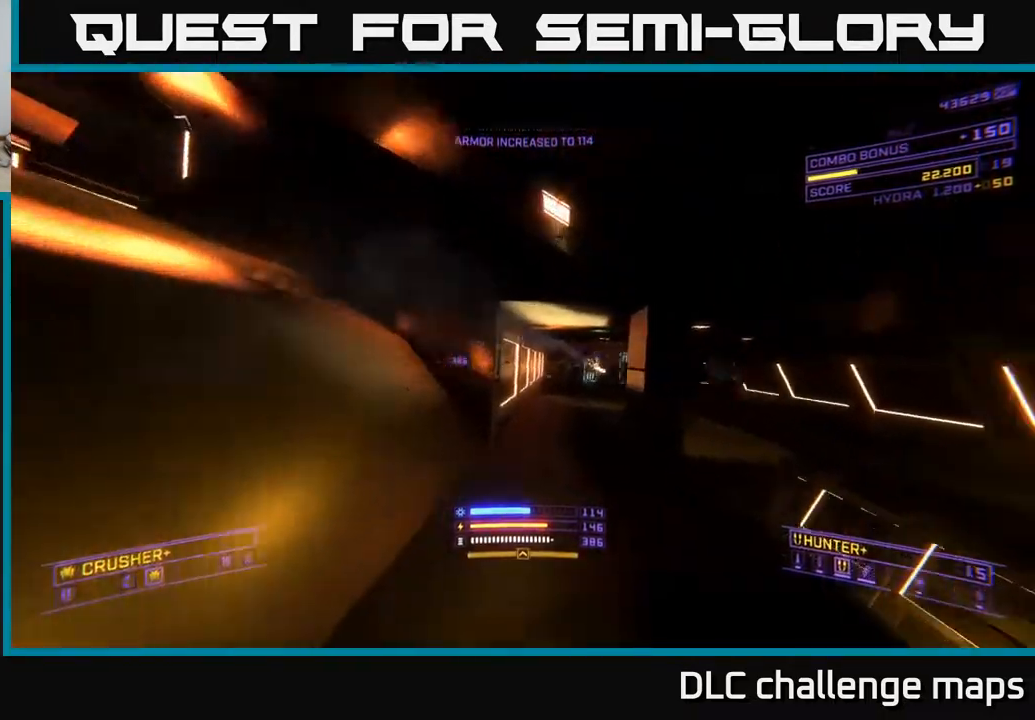
{"buttons": [], "left_stick": "up", "right_stick": "down-right", "events": [[50, "right_stick", "center"], [117, "X", "down"], [133, "left_stick", "up"], [217, "X", "up"], [500, "right_stick", "down-right"]]}
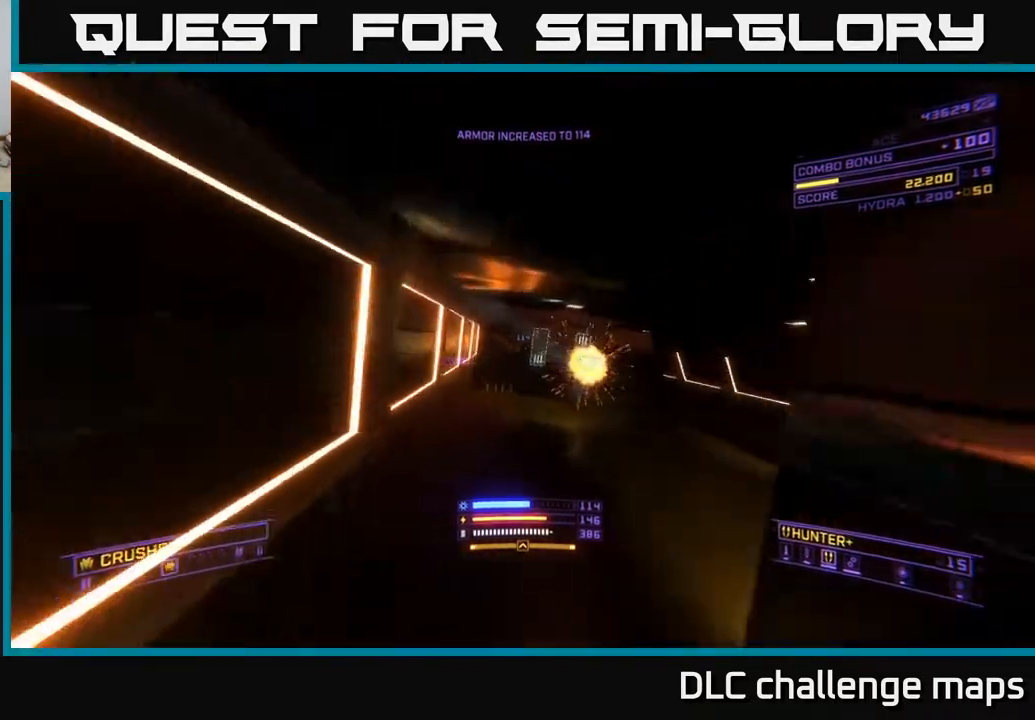
{"buttons": [], "left_stick": "up", "right_stick": "down-left", "events": [[333, "right_stick", "down-left"]]}
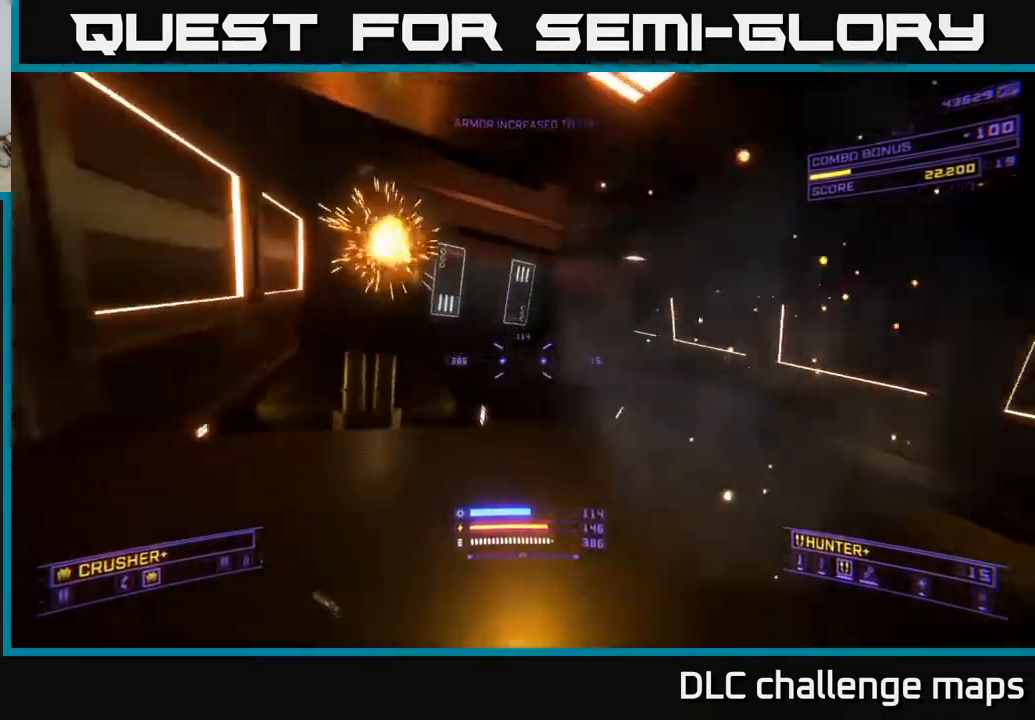
{"buttons": ["X"], "left_stick": "left", "right_stick": "right", "events": [[133, "right_stick", "right"], [183, "left_stick", "left"], [333, "X", "down"]]}
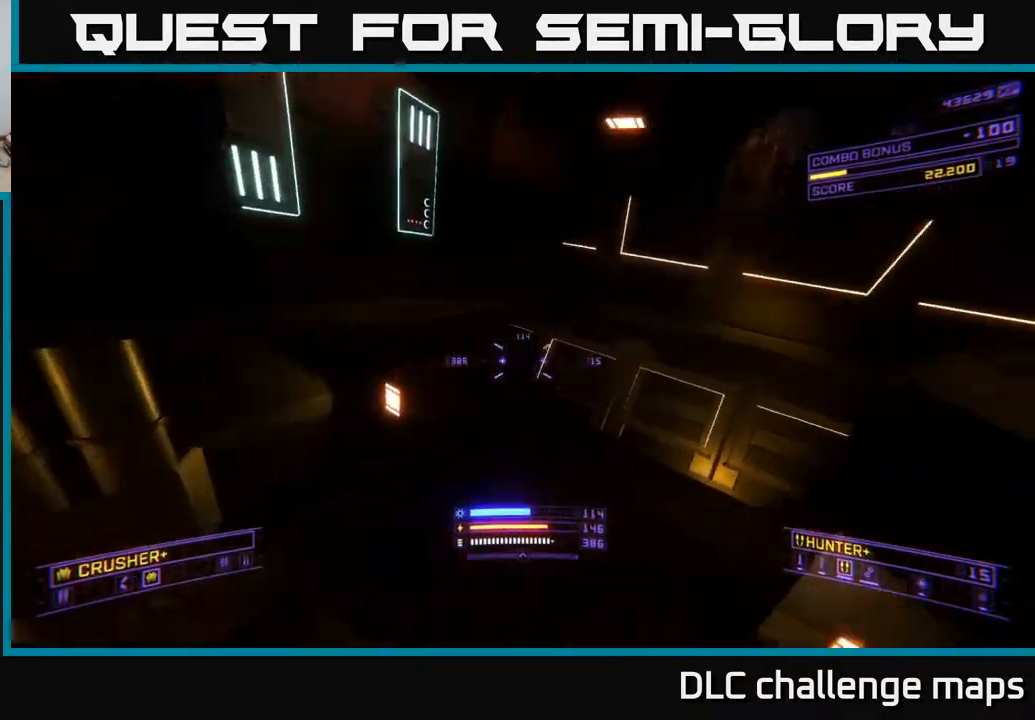
{"buttons": ["A"], "left_stick": "left", "right_stick": "down-right", "events": [[50, "left_stick", "down-left"], [67, "R3", "down"], [233, "R3", "up"], [283, "X", "up"], [367, "right_stick", "down-right"], [417, "left_stick", "left"], [467, "A", "down"]]}